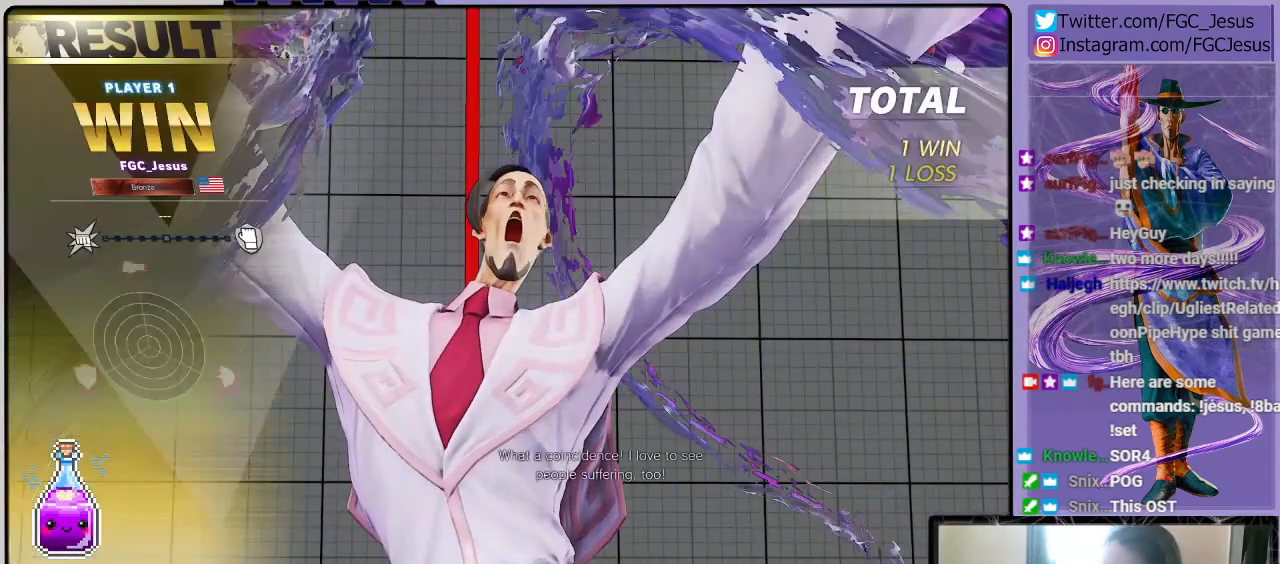
Gameplay with a controller (PlayStation layout); each line is a JSON object with the inputs held at the frame after it. "events" lists button and stick changes between this image and that frame as [ms after this image, input, new state], when the widget could be followed in between.
{"buttons": [], "left_stick": "center", "right_stick": "center", "events": [[300, "CROSS", "down"], [434, "CROSS", "up"]]}
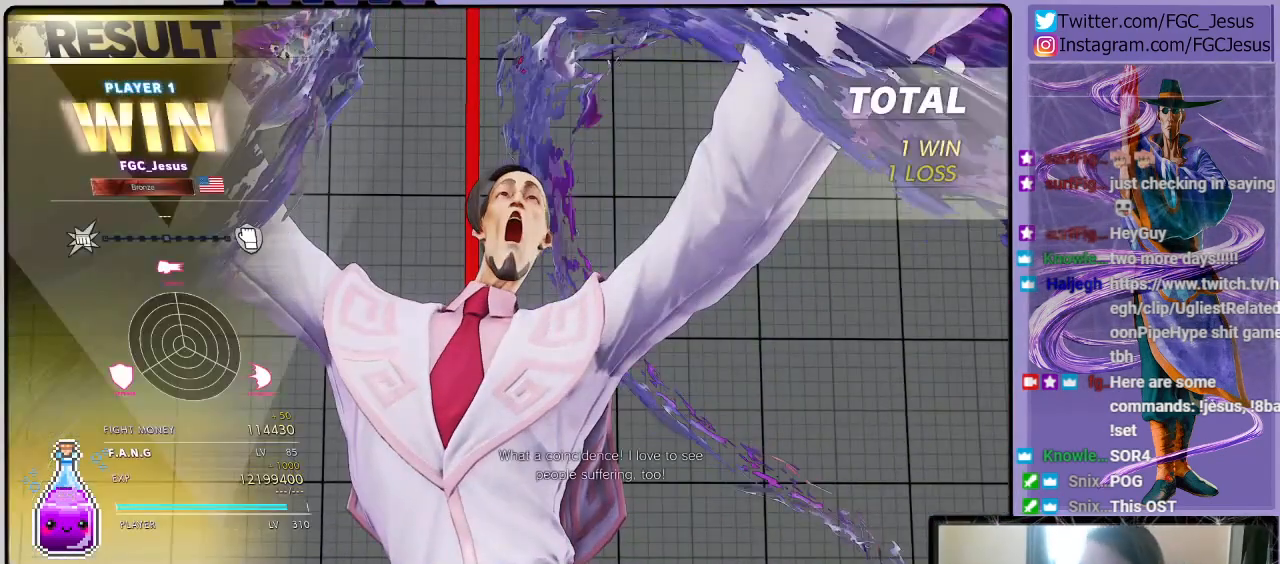
{"buttons": [], "left_stick": "center", "right_stick": "center", "events": []}
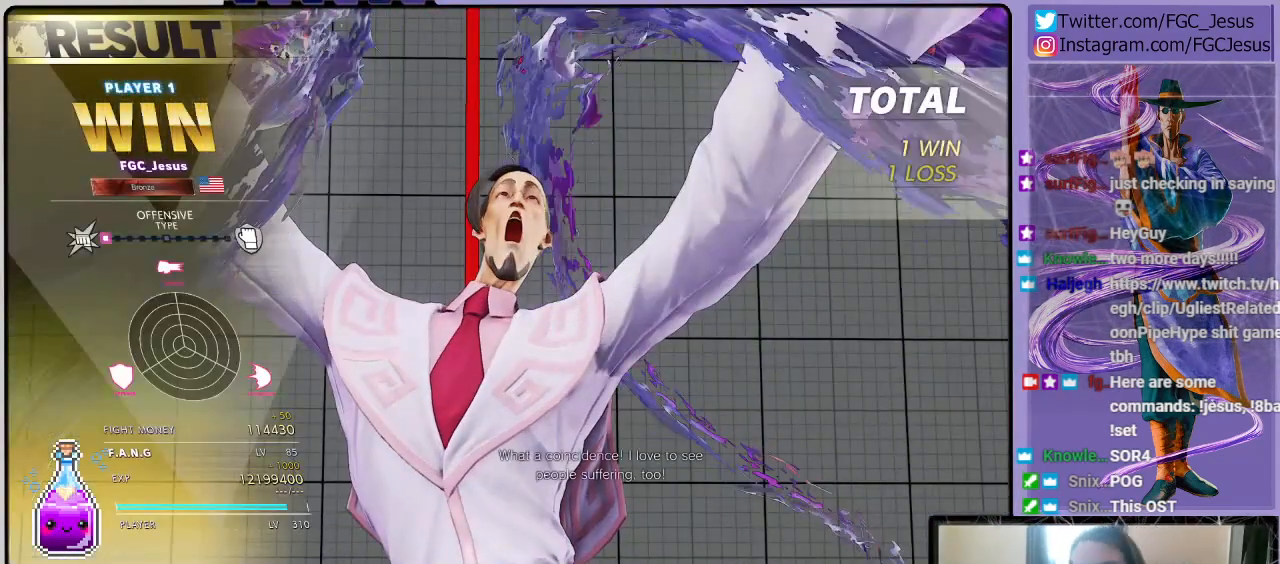
{"buttons": [], "left_stick": "center", "right_stick": "center", "events": [[367, "CROSS", "down"], [467, "CROSS", "up"]]}
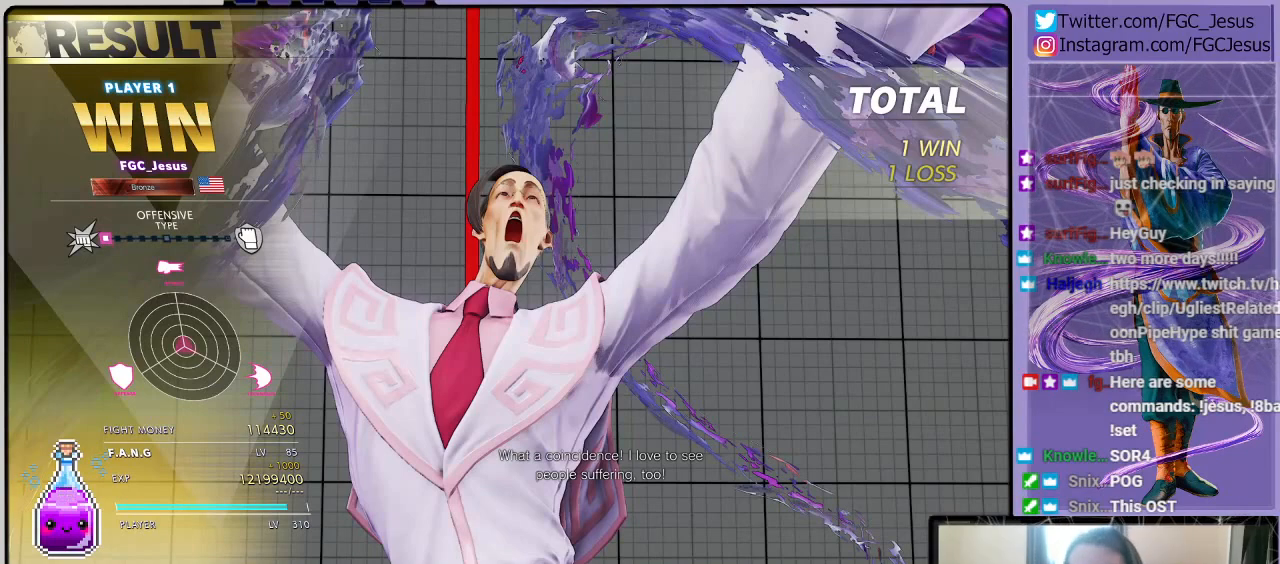
{"buttons": [], "left_stick": "center", "right_stick": "center", "events": []}
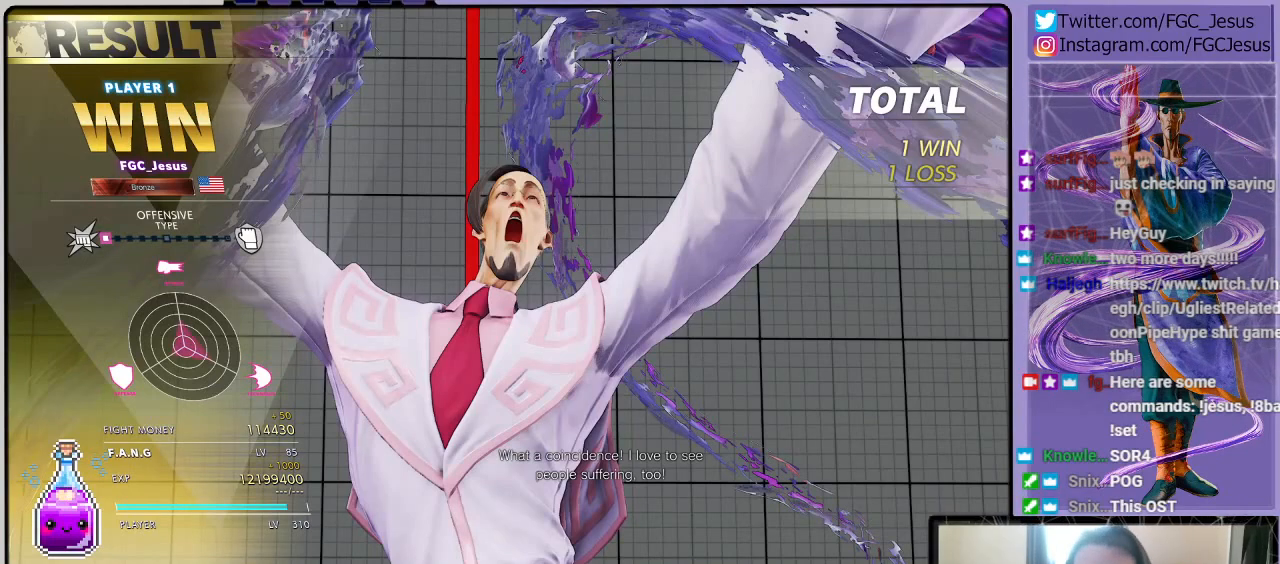
{"buttons": [], "left_stick": "center", "right_stick": "center", "events": [[234, "CROSS", "down"], [400, "CROSS", "up"]]}
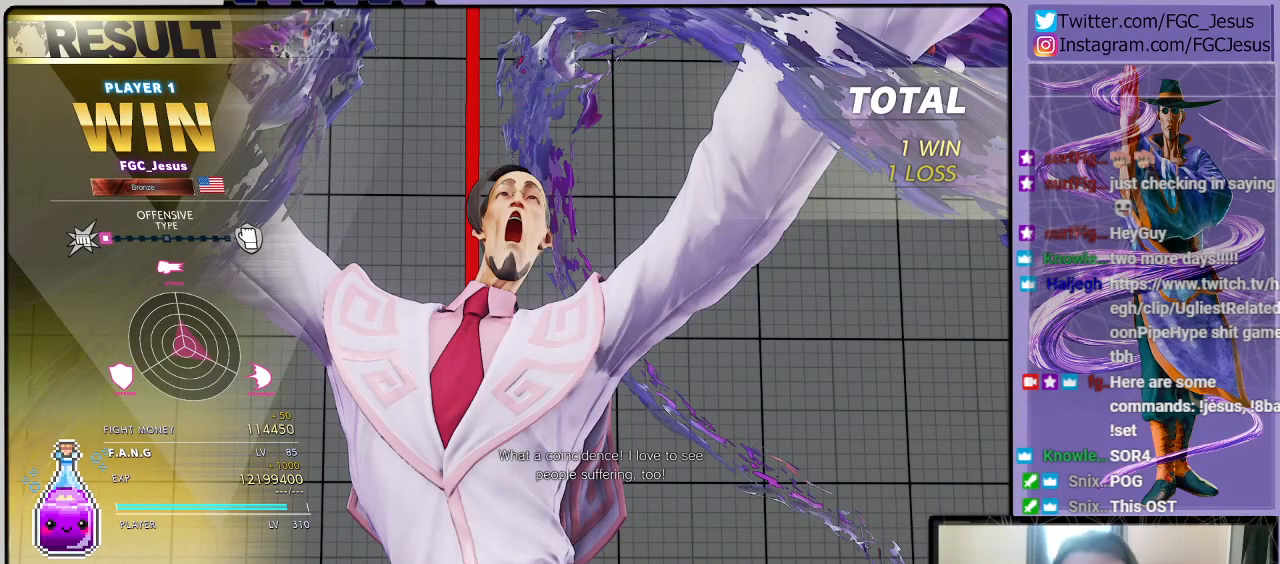
{"buttons": [], "left_stick": "center", "right_stick": "center", "events": [[234, "CROSS", "down"], [401, "CROSS", "up"]]}
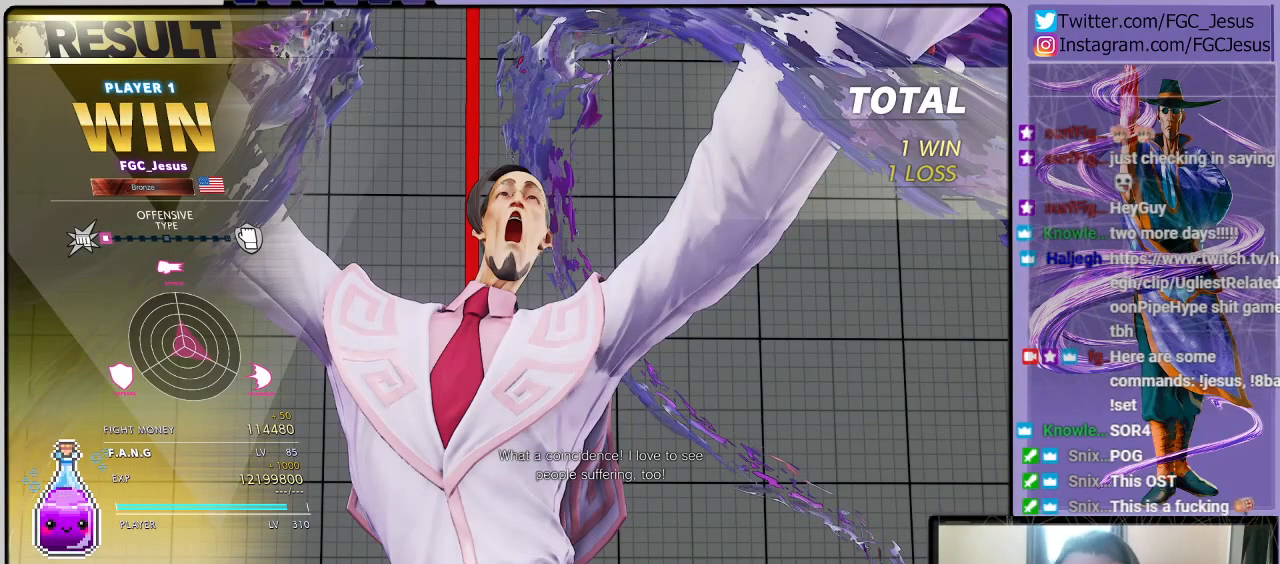
{"buttons": [], "left_stick": "center", "right_stick": "center", "events": []}
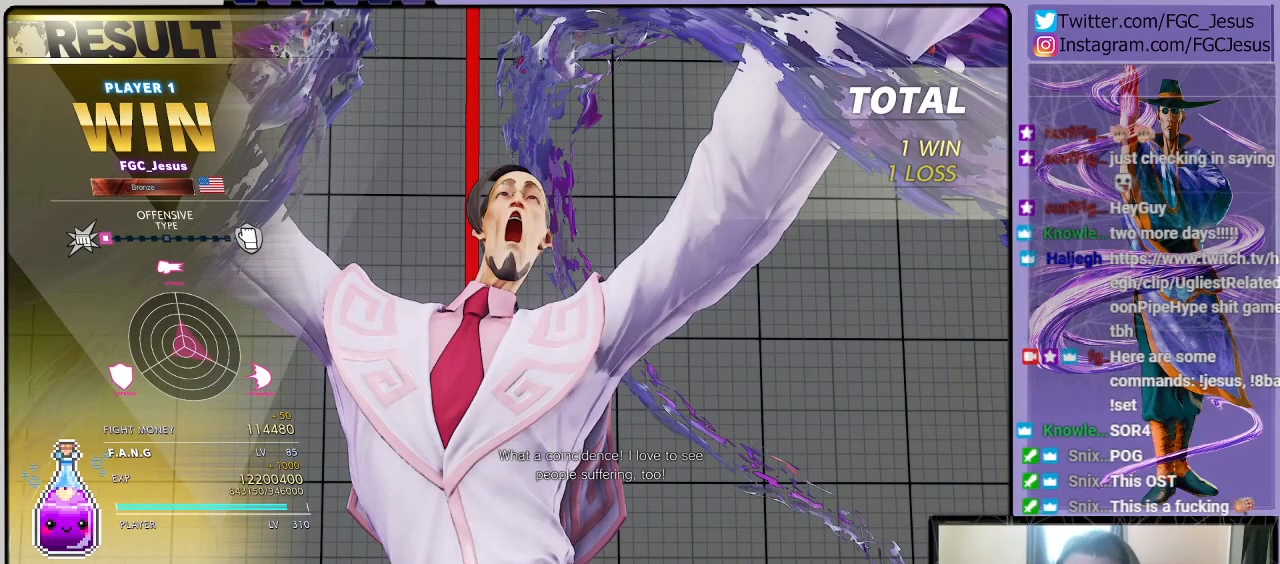
{"buttons": [], "left_stick": "center", "right_stick": "center", "events": []}
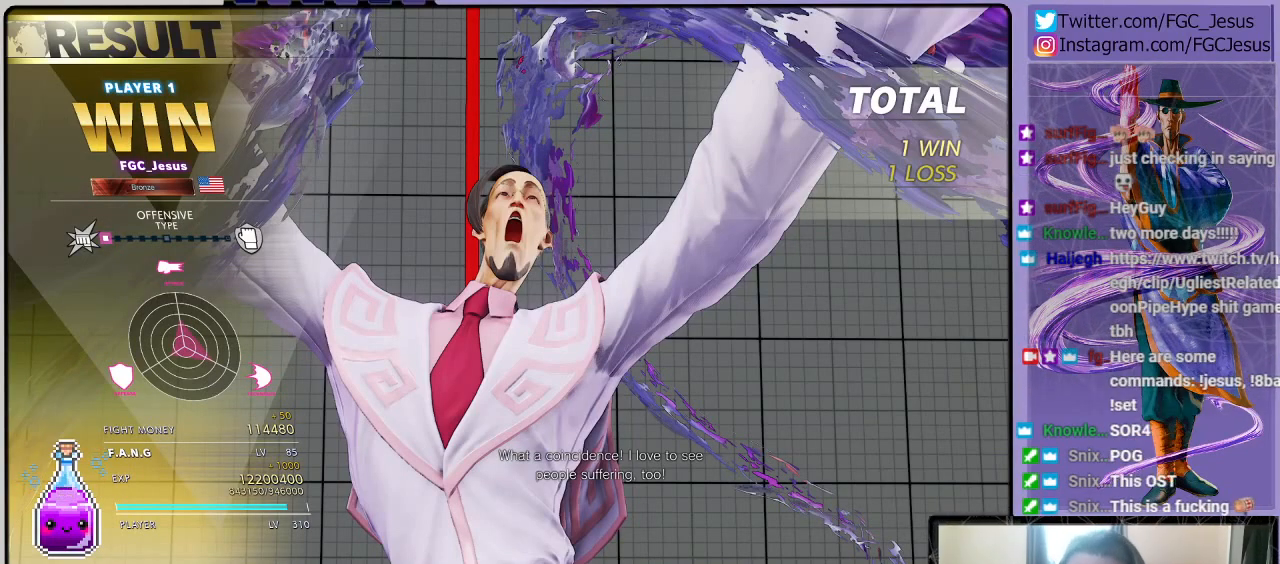
{"buttons": ["CROSS"], "left_stick": "center", "right_stick": "center", "events": [[67, "CROSS", "down"], [234, "CROSS", "up"], [467, "CROSS", "down"]]}
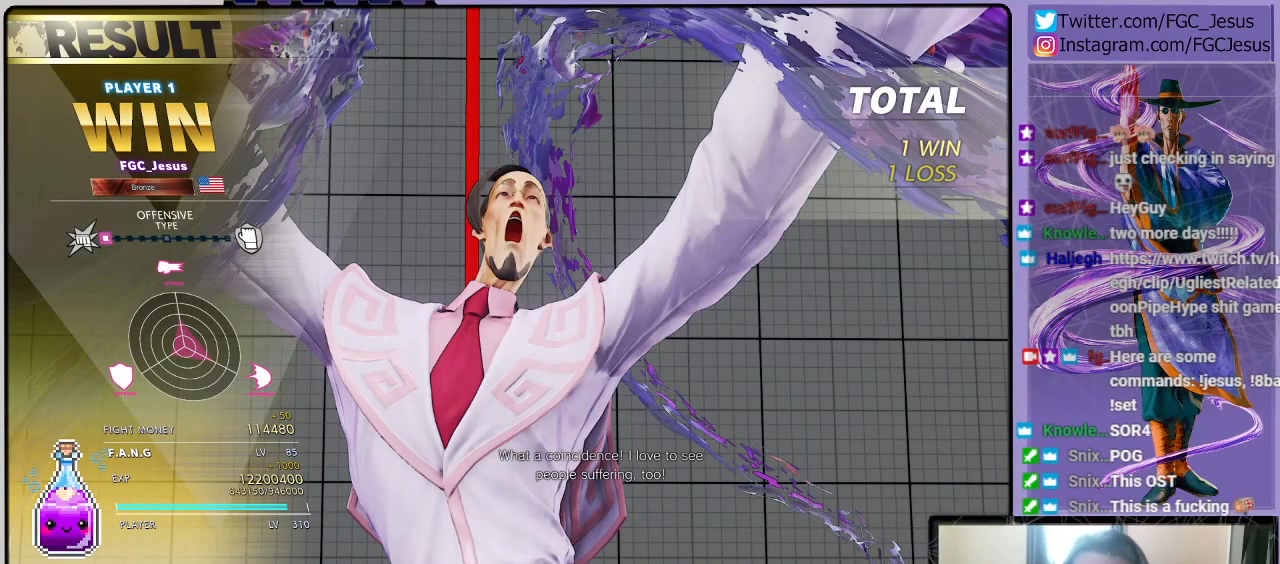
{"buttons": [], "left_stick": "center", "right_stick": "center", "events": [[101, "CROSS", "up"]]}
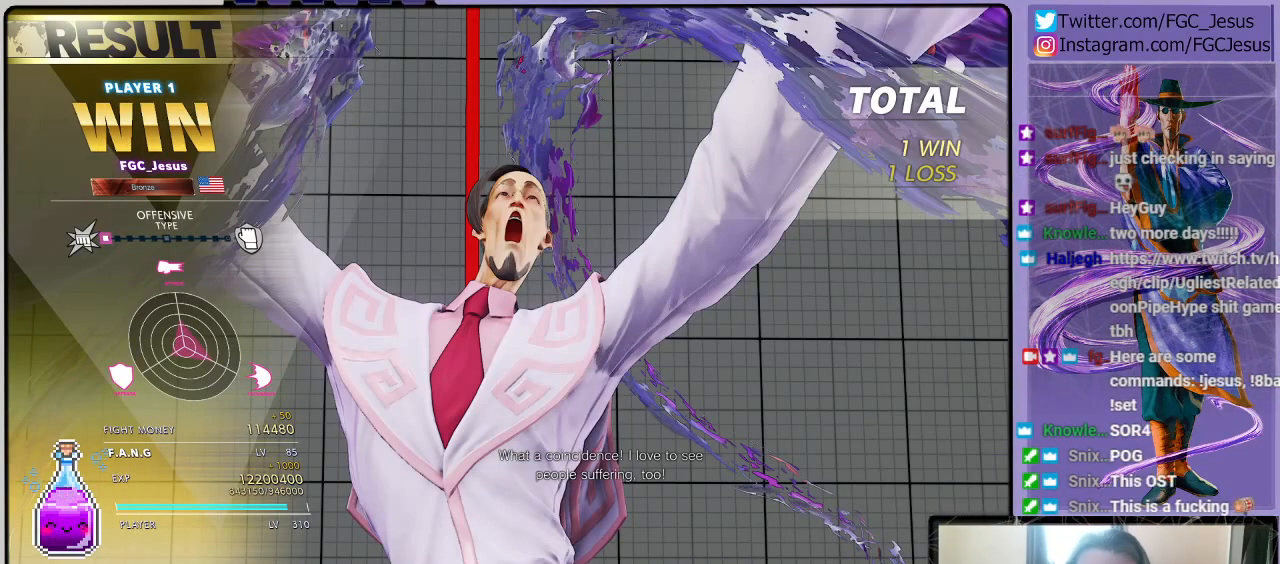
{"buttons": [], "left_stick": "center", "right_stick": "center", "events": [[133, "CROSS", "down"], [267, "CROSS", "up"]]}
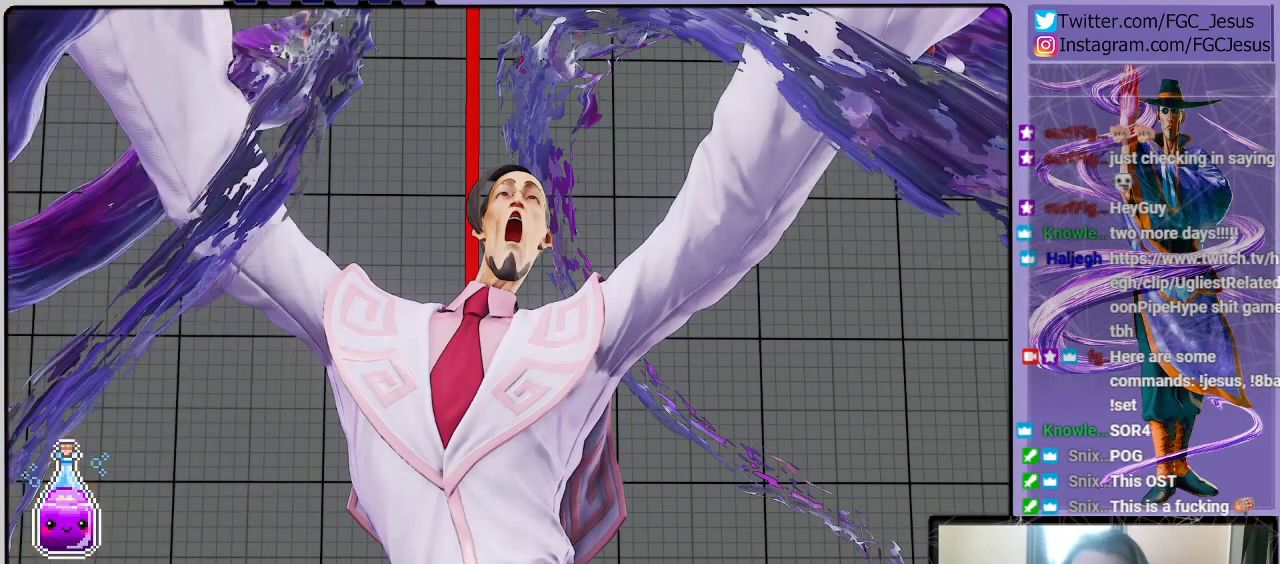
{"buttons": [], "left_stick": "center", "right_stick": "center", "events": [[234, "CROSS", "down"], [368, "CROSS", "up"]]}
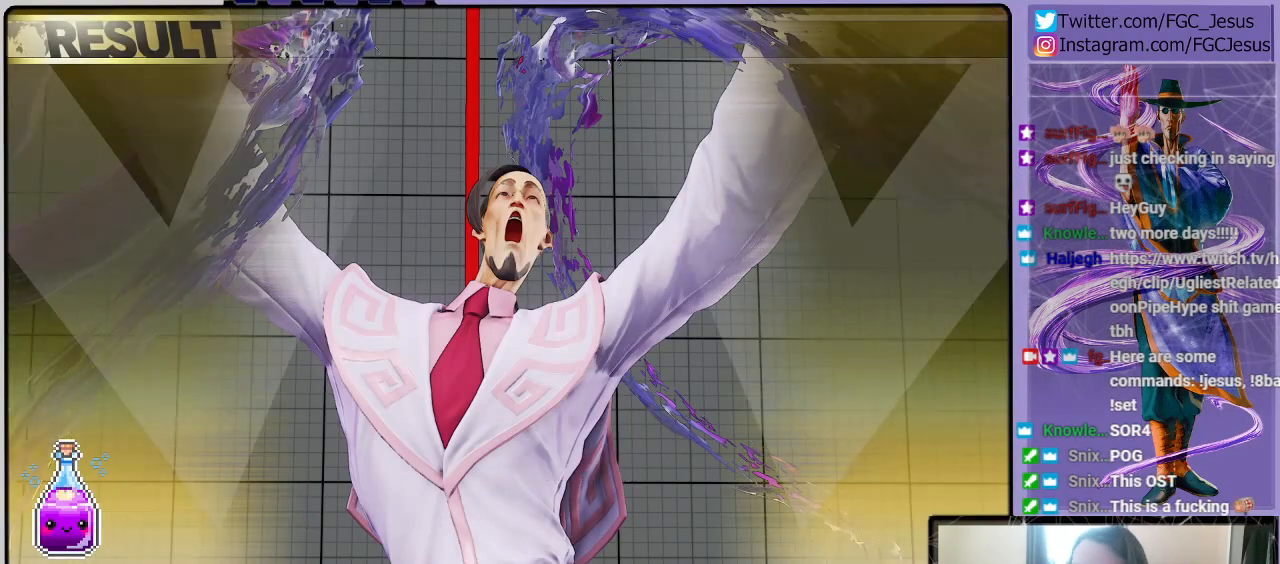
{"buttons": [], "left_stick": "center", "right_stick": "center", "events": []}
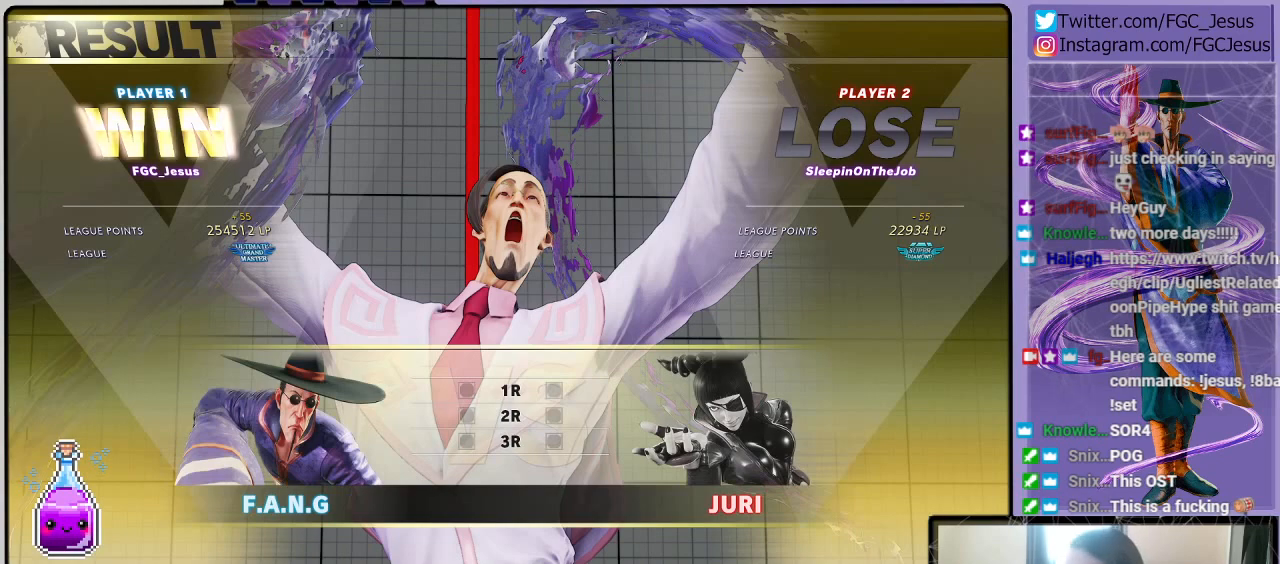
{"buttons": [], "left_stick": "center", "right_stick": "center", "events": []}
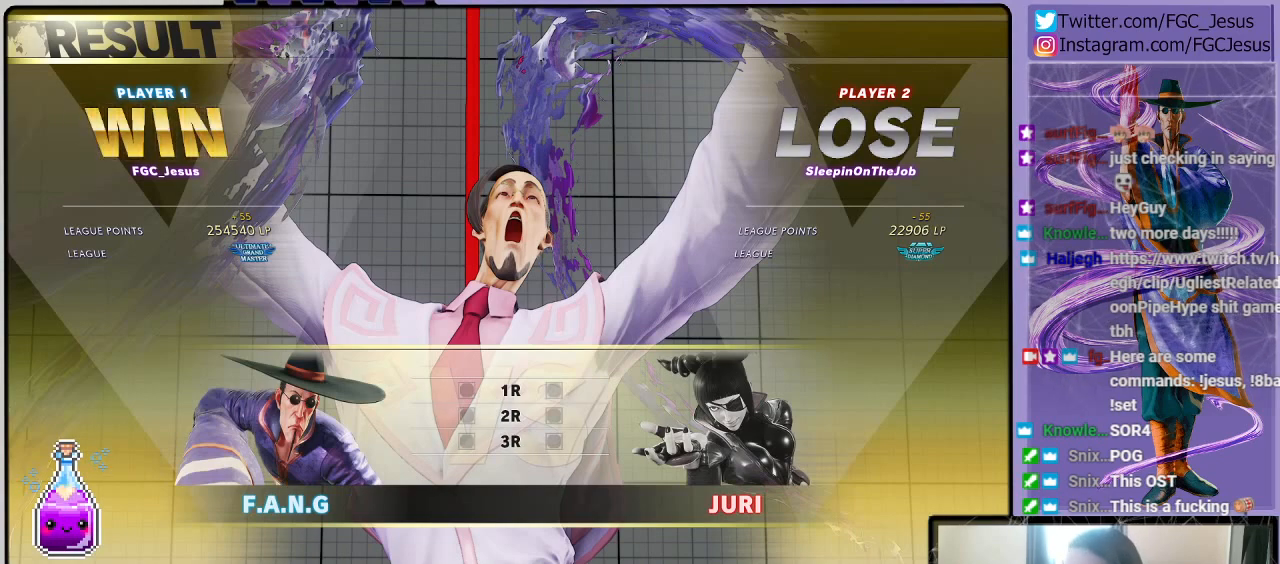
{"buttons": [], "left_stick": "center", "right_stick": "center", "events": []}
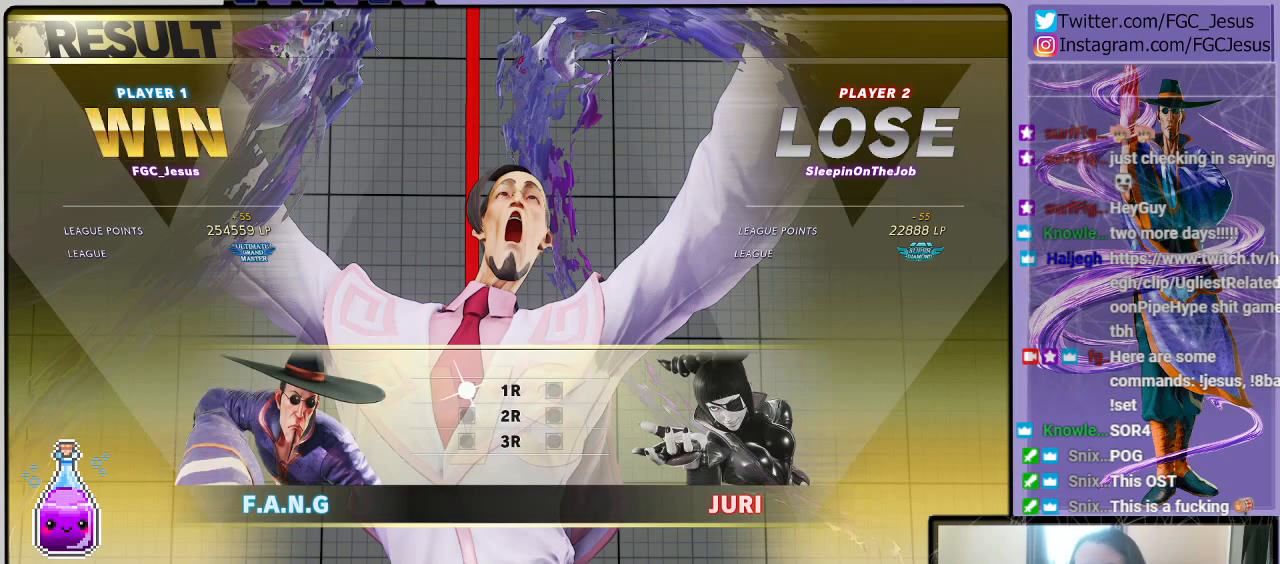
{"buttons": [], "left_stick": "center", "right_stick": "center", "events": []}
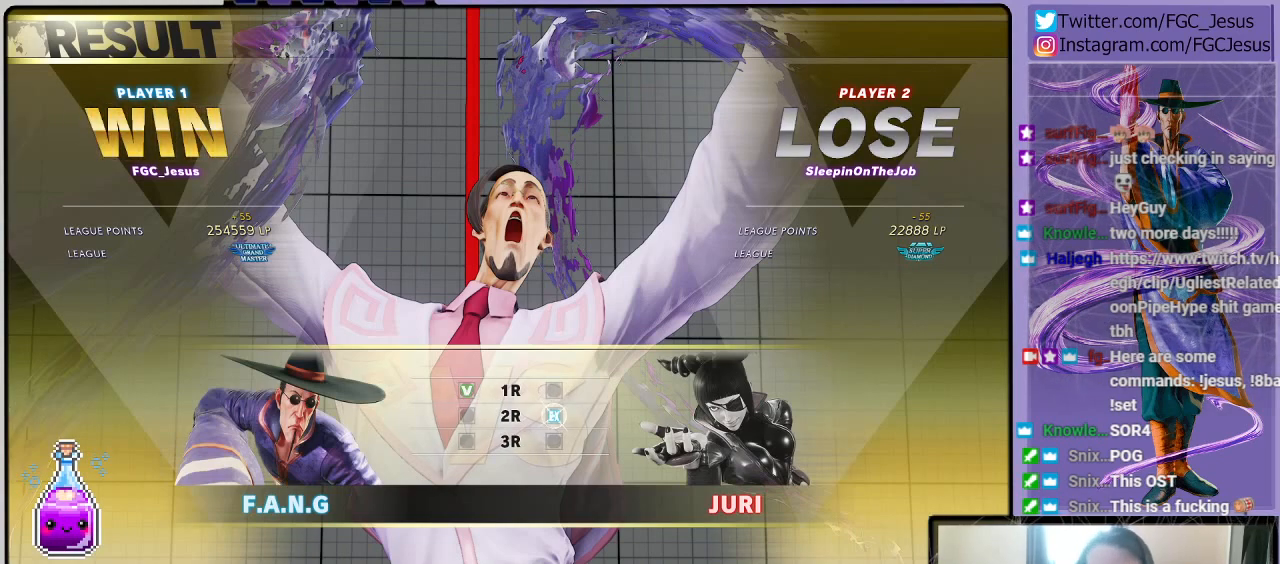
{"buttons": [], "left_stick": "center", "right_stick": "center", "events": []}
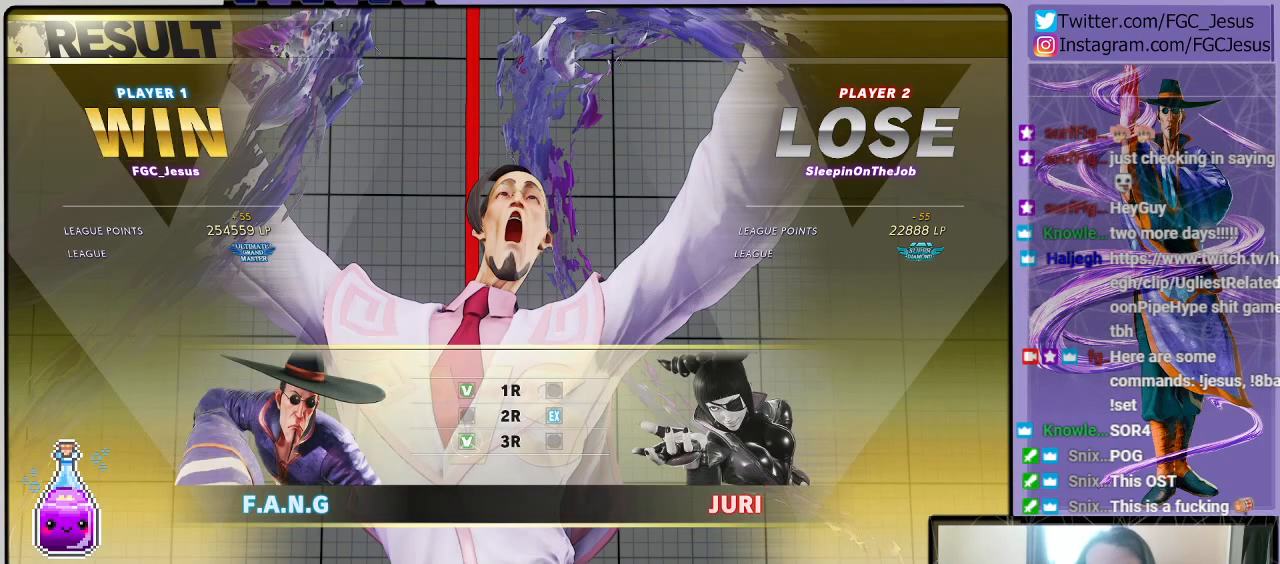
{"buttons": [], "left_stick": "center", "right_stick": "center", "events": []}
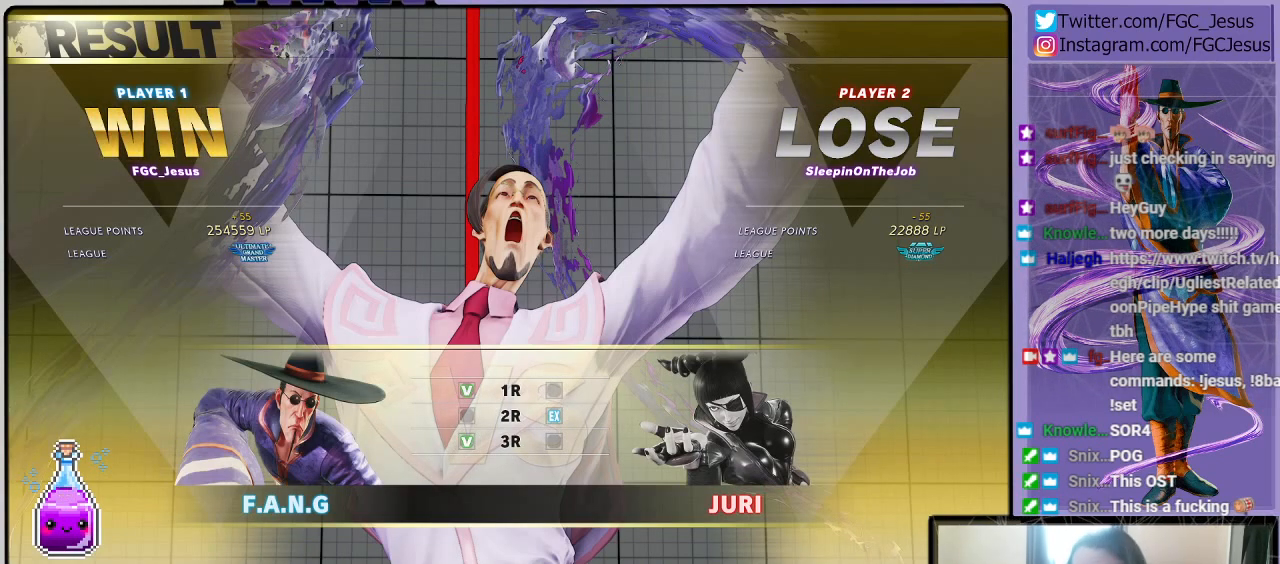
{"buttons": ["CROSS"], "left_stick": "center", "right_stick": "center", "events": [[67, "CROSS", "down"], [200, "CROSS", "up"], [400, "CROSS", "down"]]}
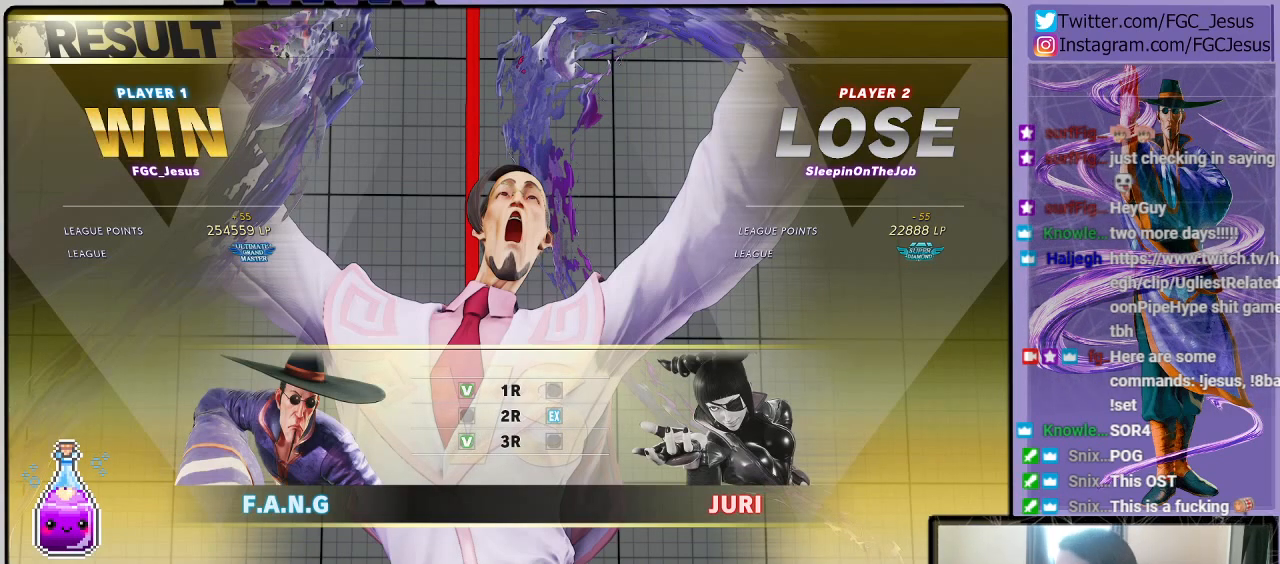
{"buttons": [], "left_stick": "center", "right_stick": "center", "events": [[34, "CROSS", "up"], [301, "CROSS", "down"], [401, "CROSS", "up"]]}
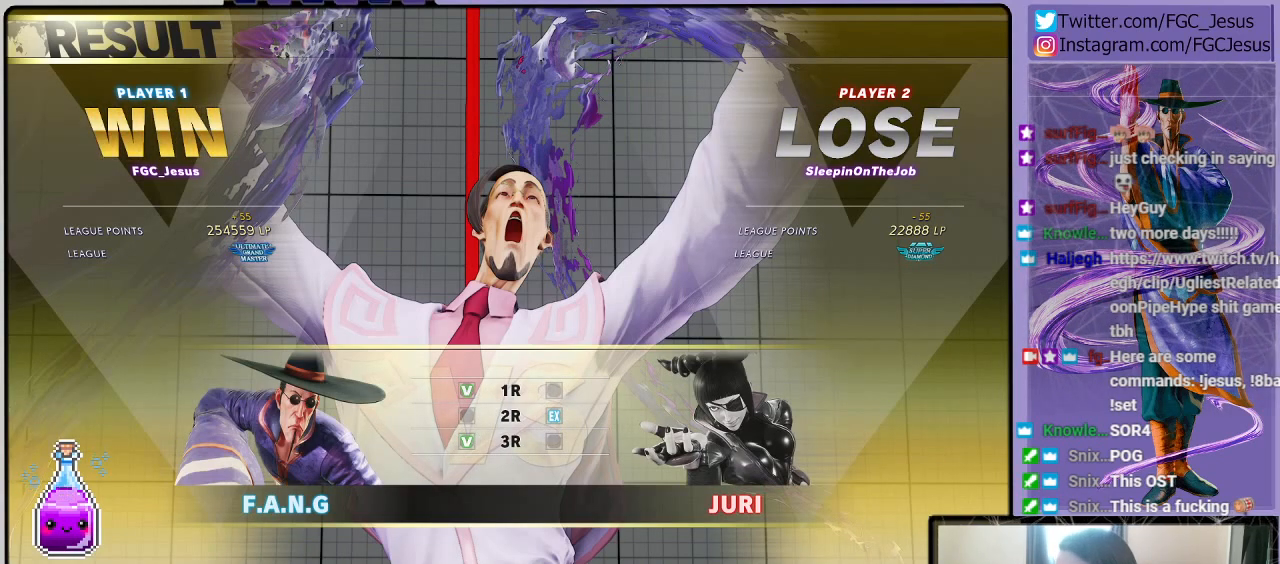
{"buttons": ["CROSS"], "left_stick": "center", "right_stick": "center", "events": [[500, "CROSS", "down"]]}
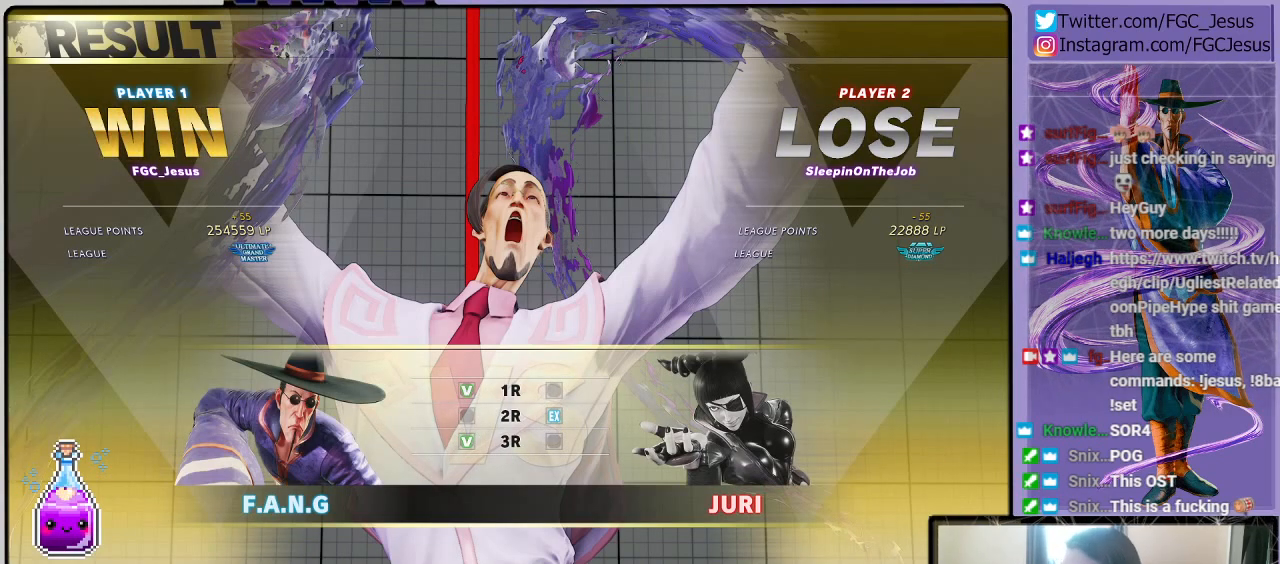
{"buttons": [], "left_stick": "center", "right_stick": "center", "events": [[201, "CROSS", "up"], [334, "CROSS", "down"], [468, "CROSS", "up"]]}
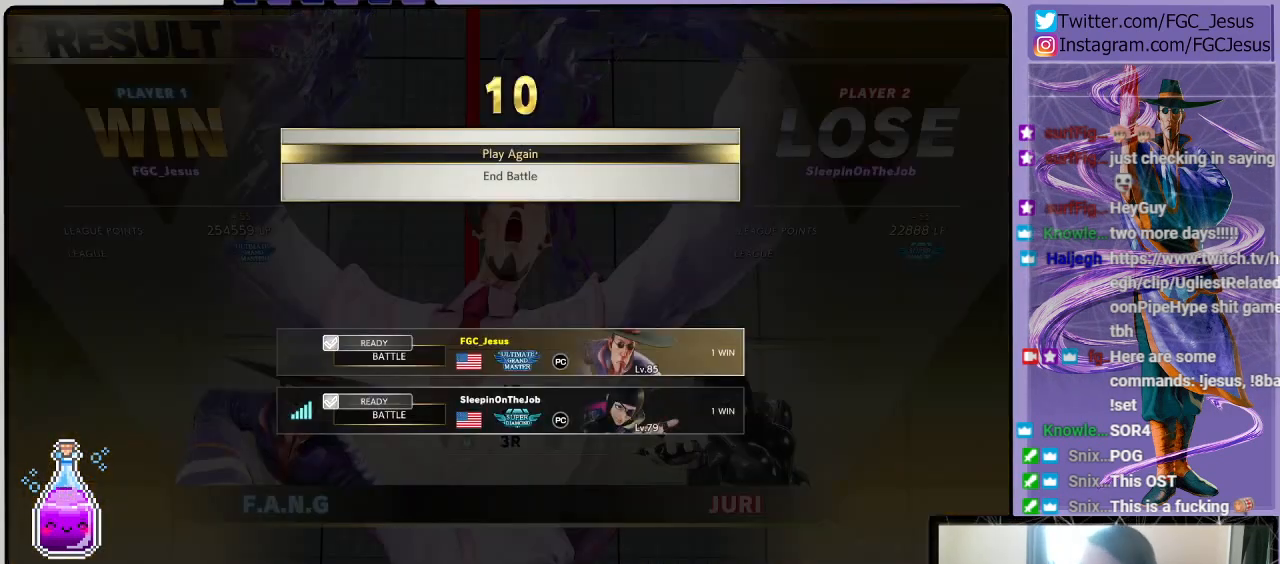
{"buttons": [], "left_stick": "center", "right_stick": "center", "events": [[334, "CROSS", "down"], [467, "CROSS", "up"]]}